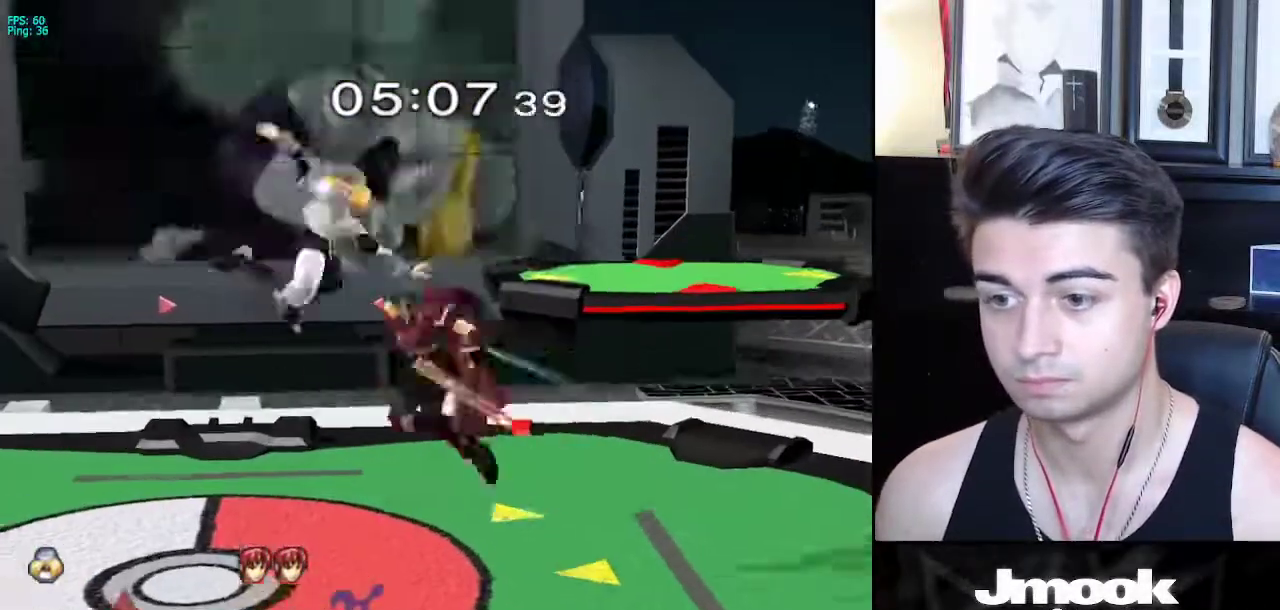
Gameplay with a controller (Nintendo layout); each line is a JSON object with the inputs held at the frame after it. "events" lists button and stick changes between this image and that frame as [ms after this image, input, new state], when the widget could be followed in between. Not read: L3 R3 START.
{"buttons": [], "left_stick": "center", "right_stick": "center", "events": [[100, "right_stick", "center"], [133, "L1", "down"], [133, "left_stick", "center"], [250, "L1", "up"]]}
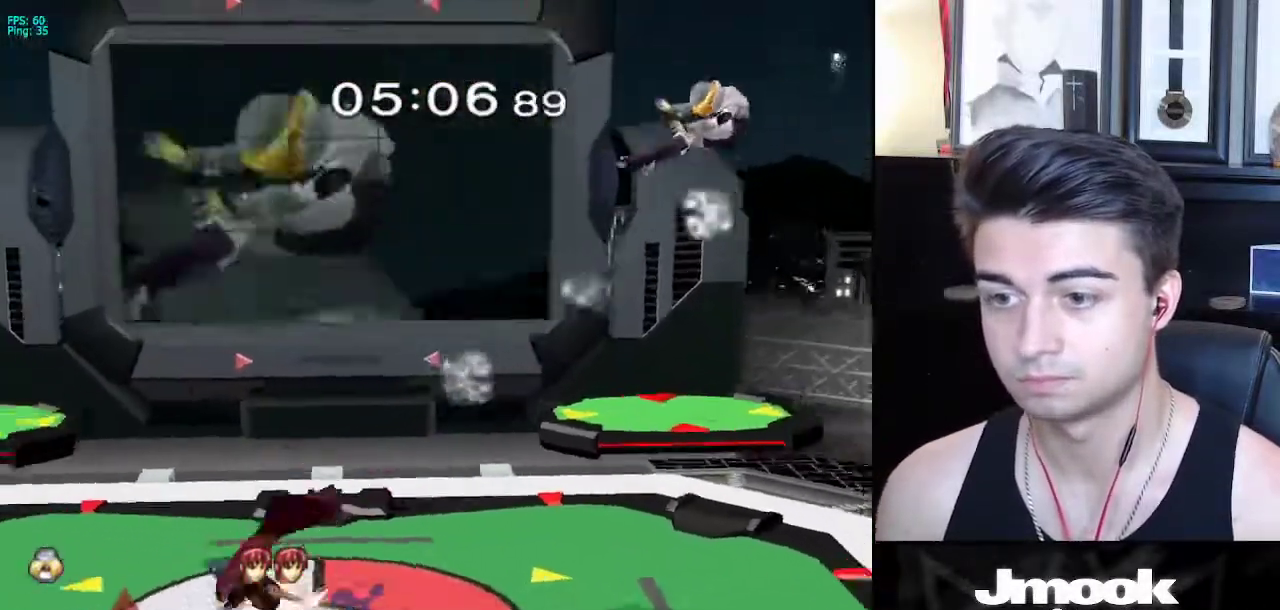
{"buttons": [], "left_stick": "left", "right_stick": "center", "events": [[83, "left_stick", "left"]]}
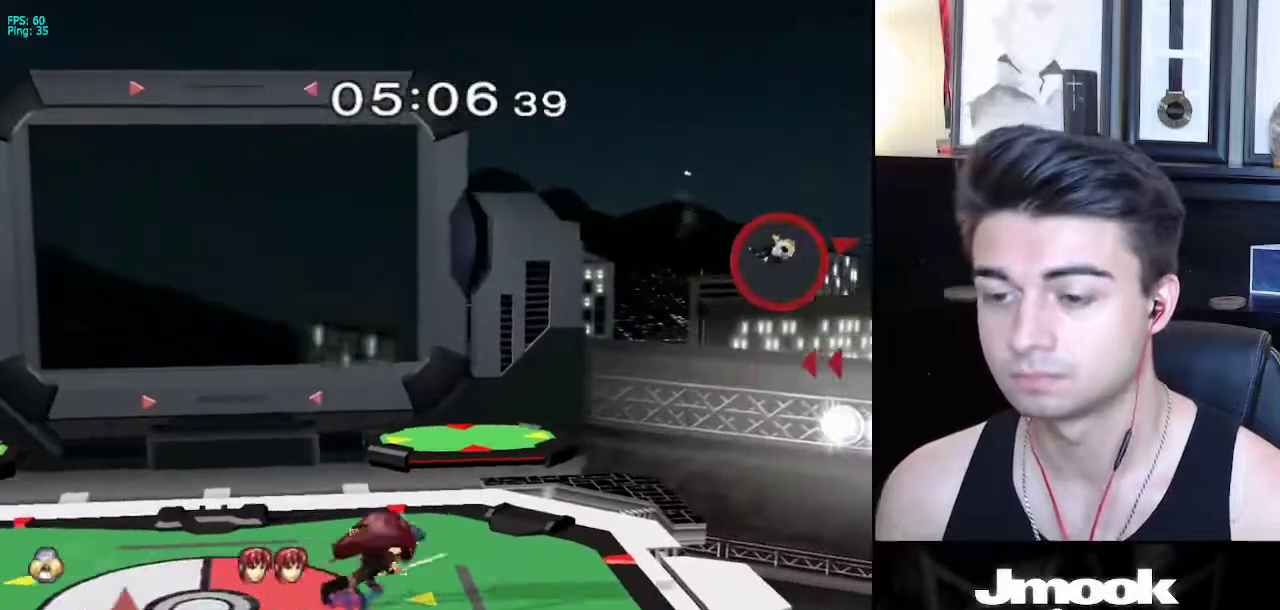
{"buttons": [], "left_stick": "left", "right_stick": "center", "events": []}
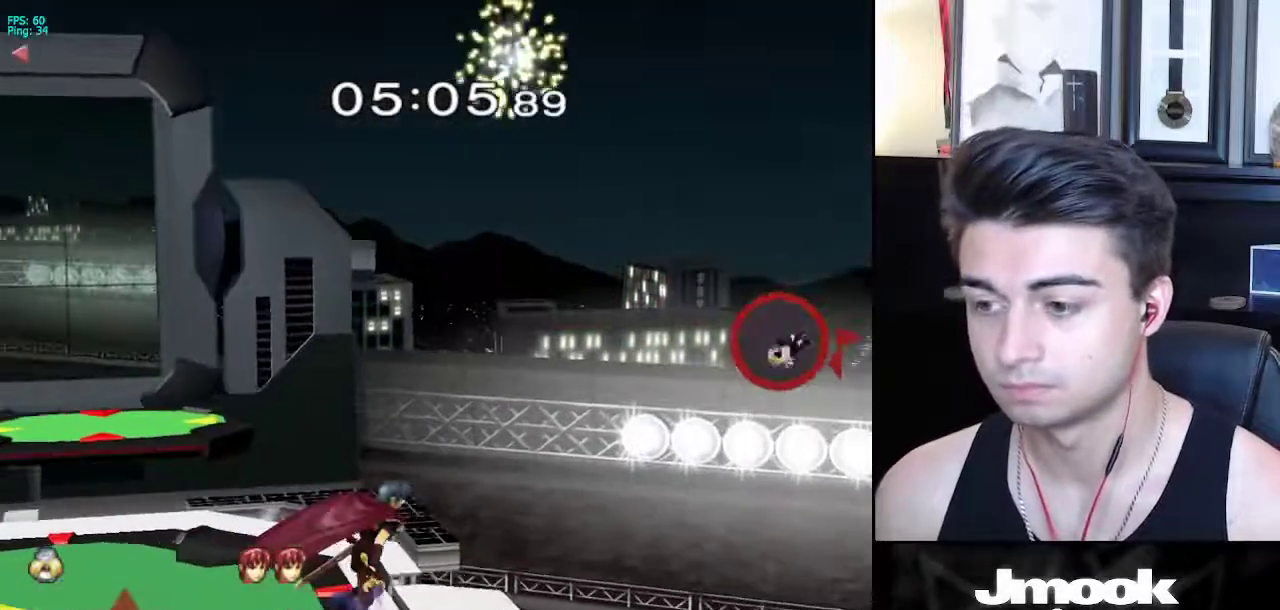
{"buttons": [], "left_stick": "left", "right_stick": "center", "events": []}
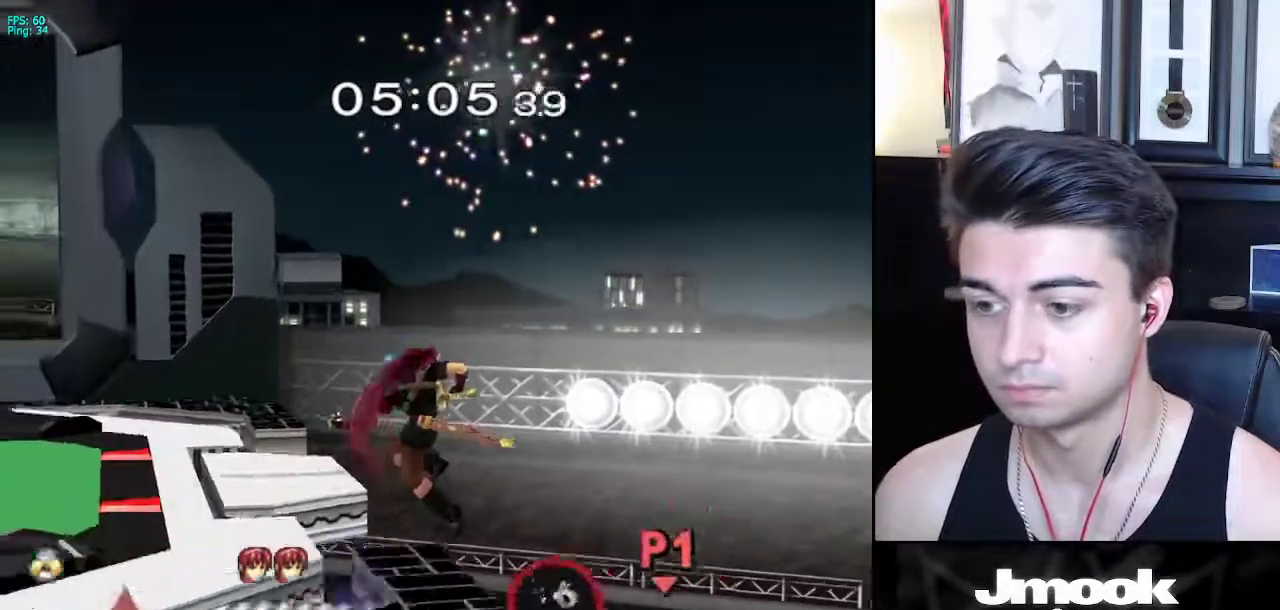
{"buttons": [], "left_stick": "left", "right_stick": "center", "events": [[283, "X", "down"], [400, "X", "up"]]}
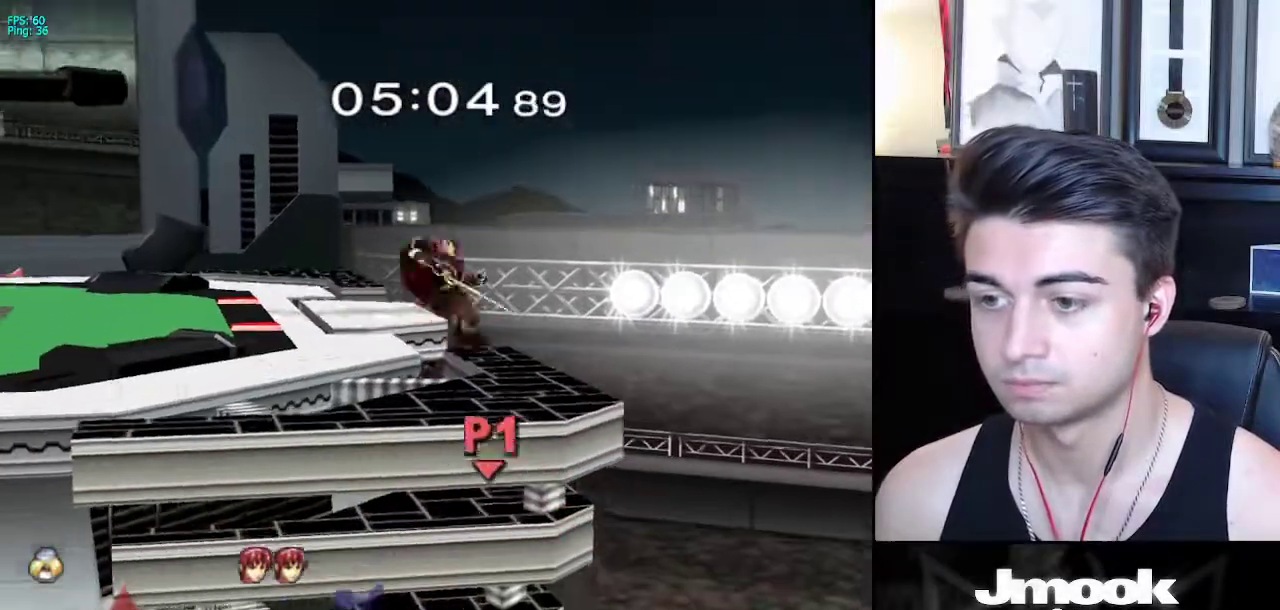
{"buttons": ["B"], "left_stick": "up-right", "right_stick": "center", "events": [[100, "left_stick", "up-left"], [217, "left_stick", "up"], [433, "B", "down"], [450, "left_stick", "up-right"]]}
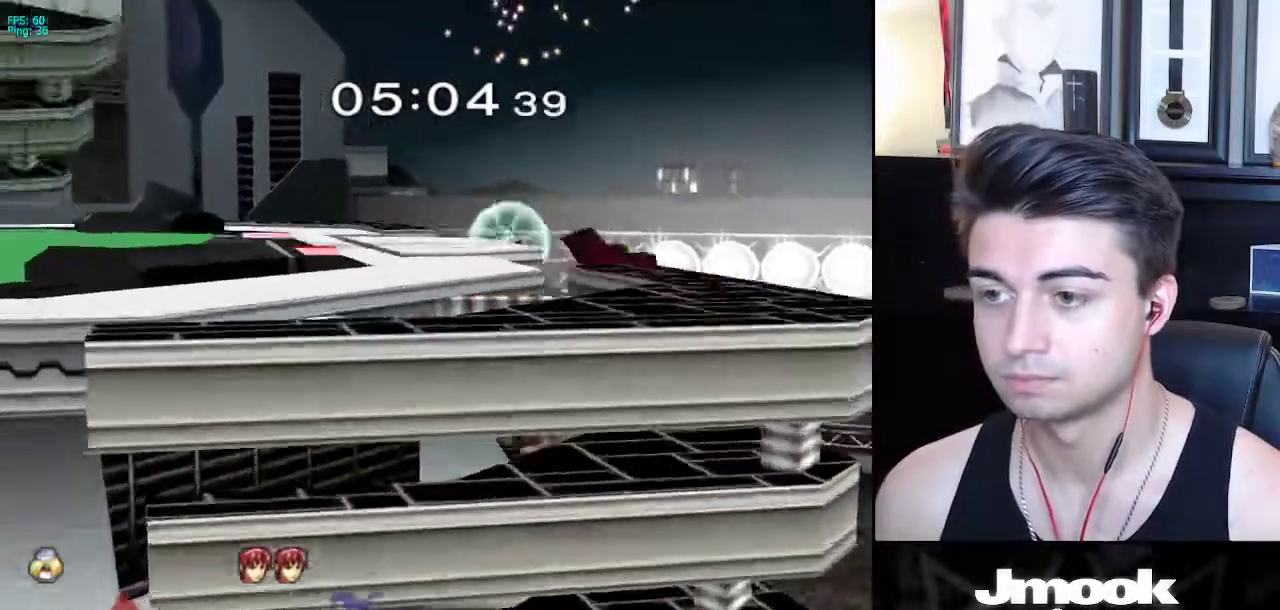
{"buttons": [], "left_stick": "up-left", "right_stick": "center", "events": [[233, "B", "up"], [367, "left_stick", "up-left"]]}
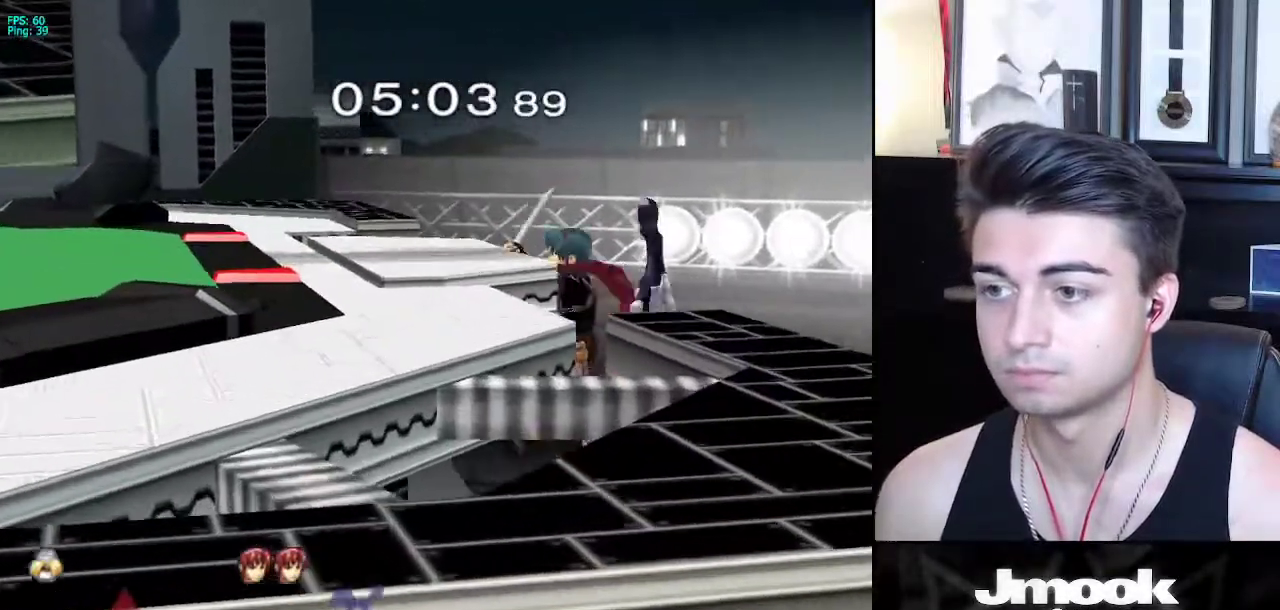
{"buttons": [], "left_stick": "up-left", "right_stick": "center", "events": []}
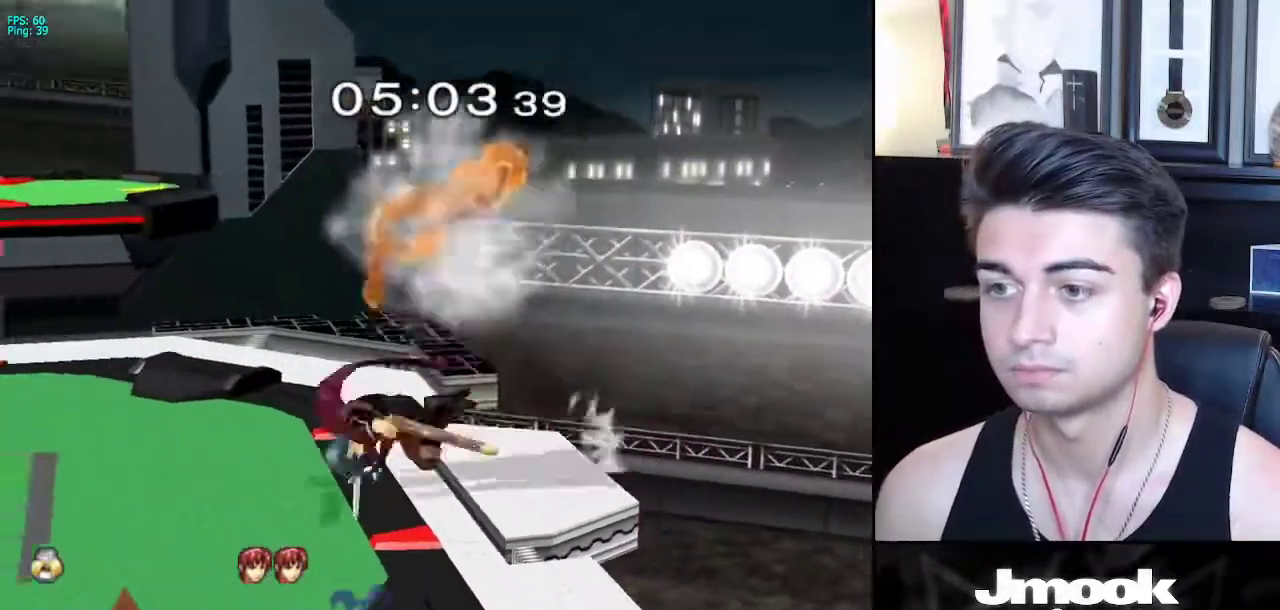
{"buttons": [], "left_stick": "center", "right_stick": "center", "events": [[150, "right_stick", "down"], [300, "left_stick", "center"], [450, "right_stick", "center"]]}
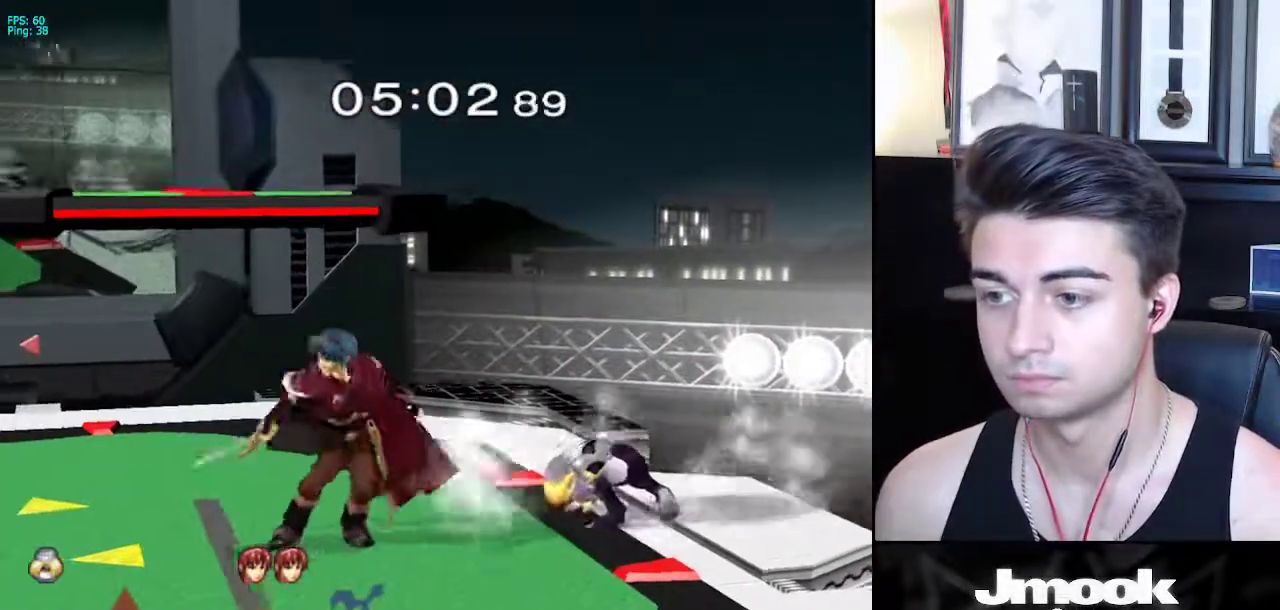
{"buttons": [], "left_stick": "down", "right_stick": "center", "events": [[233, "left_stick", "right"], [500, "left_stick", "down"]]}
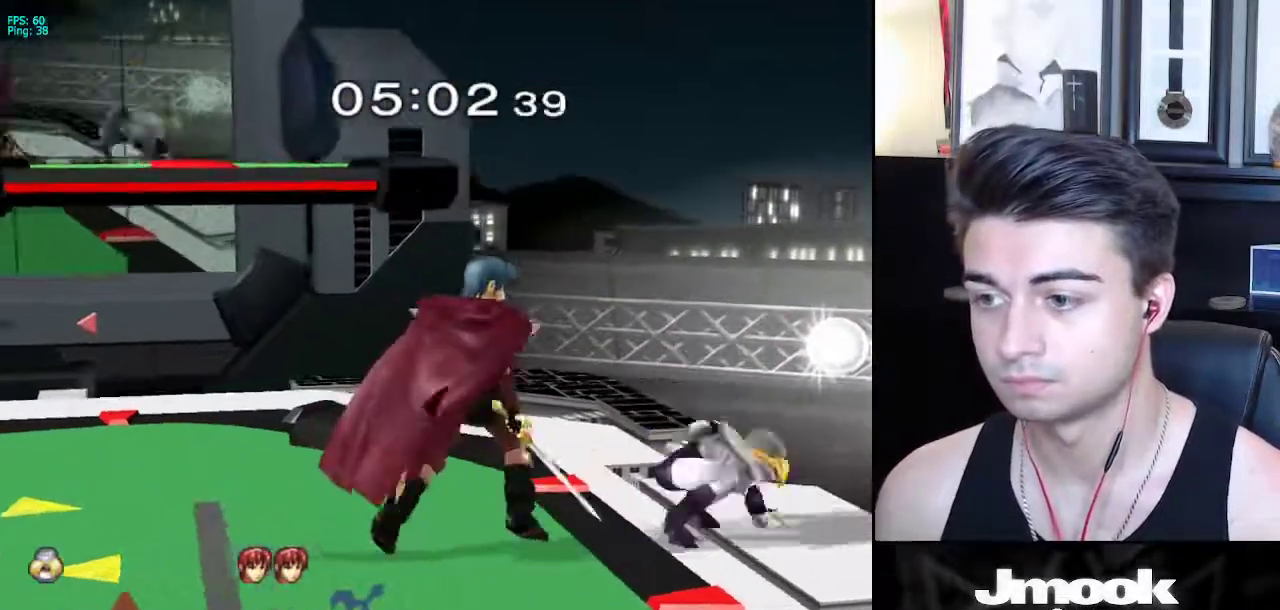
{"buttons": [], "left_stick": "down", "right_stick": "center", "events": [[167, "left_stick", "down-left"], [383, "left_stick", "down"]]}
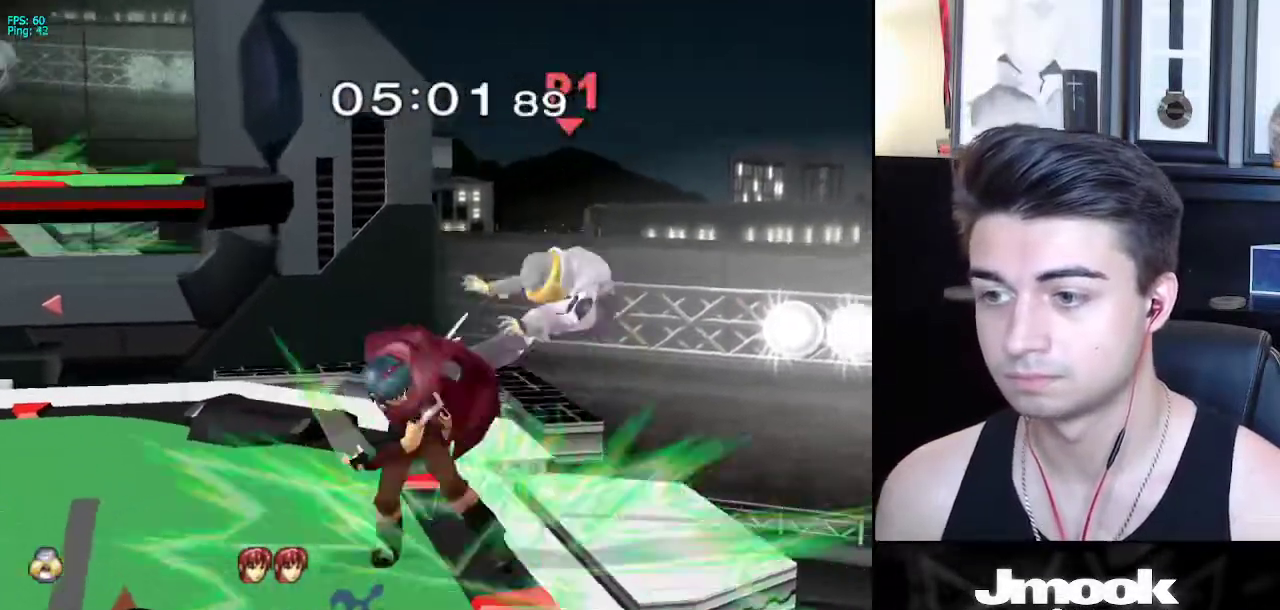
{"buttons": [], "left_stick": "left", "right_stick": "center", "events": [[267, "left_stick", "left"]]}
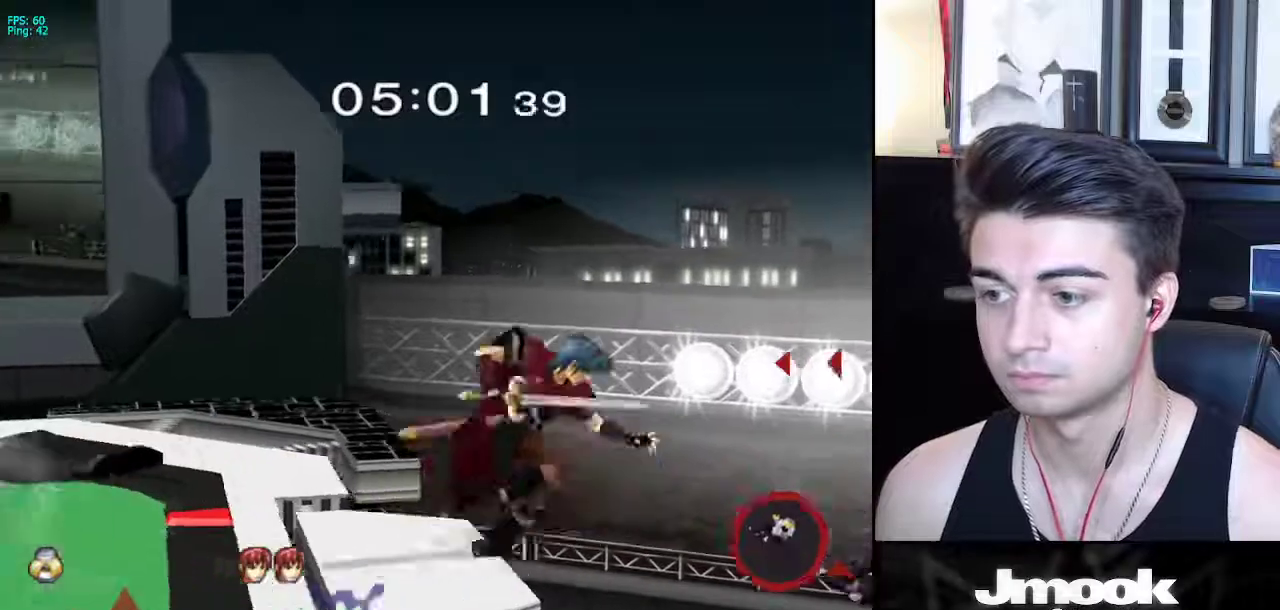
{"buttons": [], "left_stick": "left", "right_stick": "center", "events": [[133, "X", "down"], [300, "X", "up"]]}
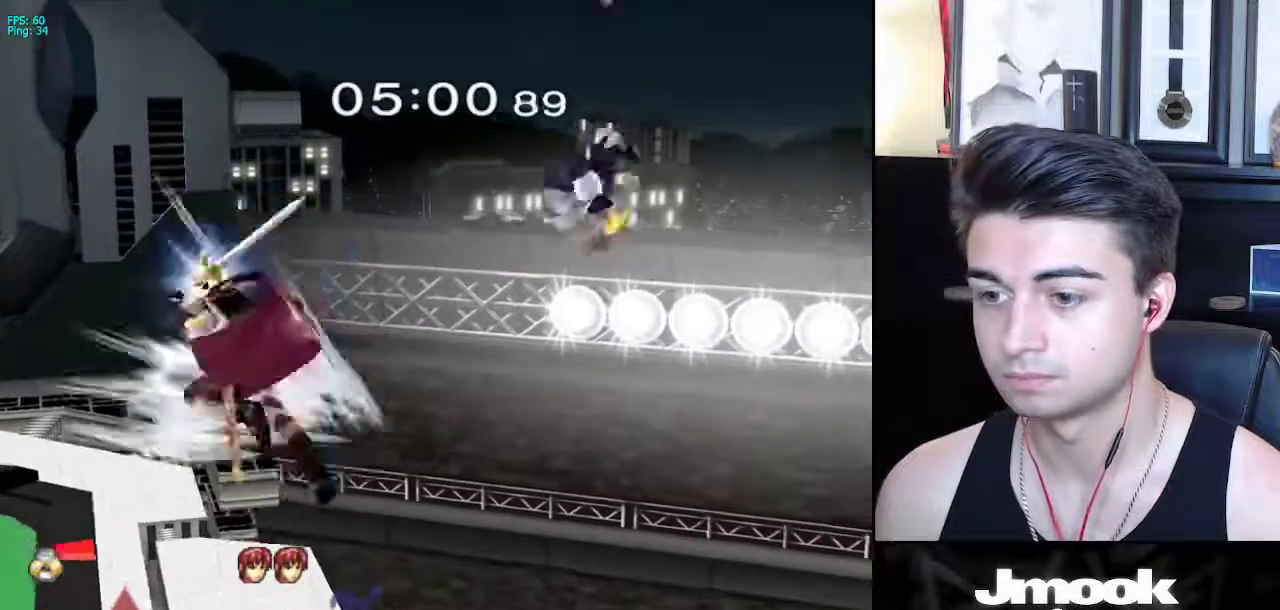
{"buttons": [], "left_stick": "up-left", "right_stick": "center", "events": [[283, "left_stick", "up-left"]]}
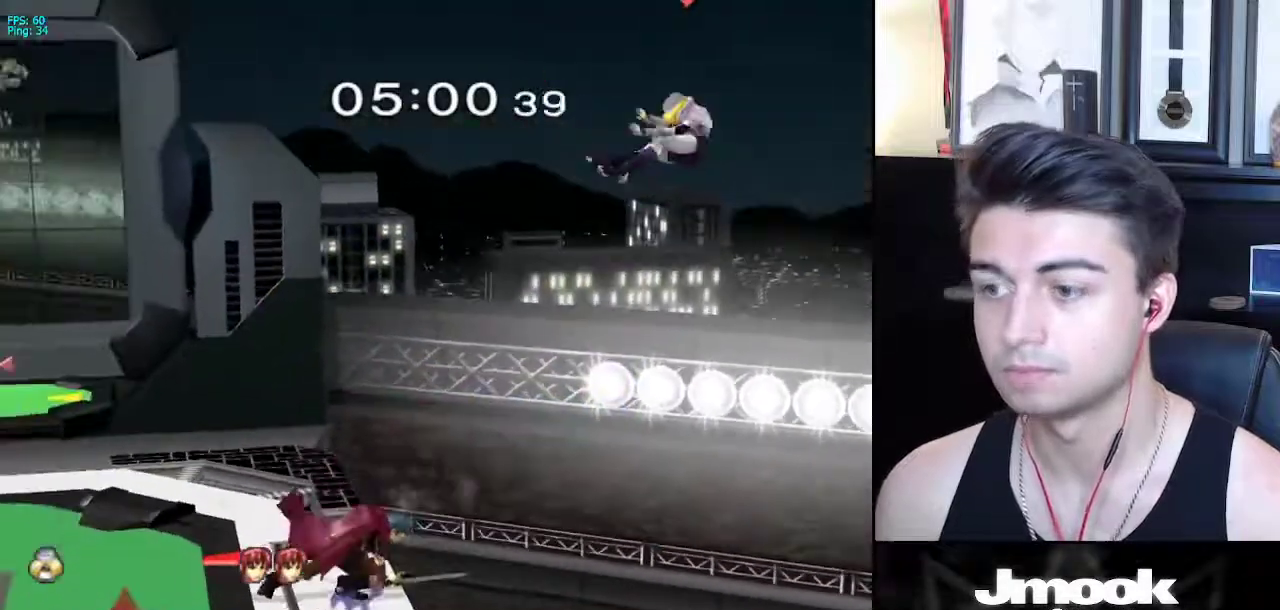
{"buttons": ["X"], "left_stick": "left", "right_stick": "center", "events": [[133, "X", "down"], [133, "left_stick", "left"], [183, "X", "up"], [267, "X", "down"], [350, "X", "up"], [433, "X", "down"]]}
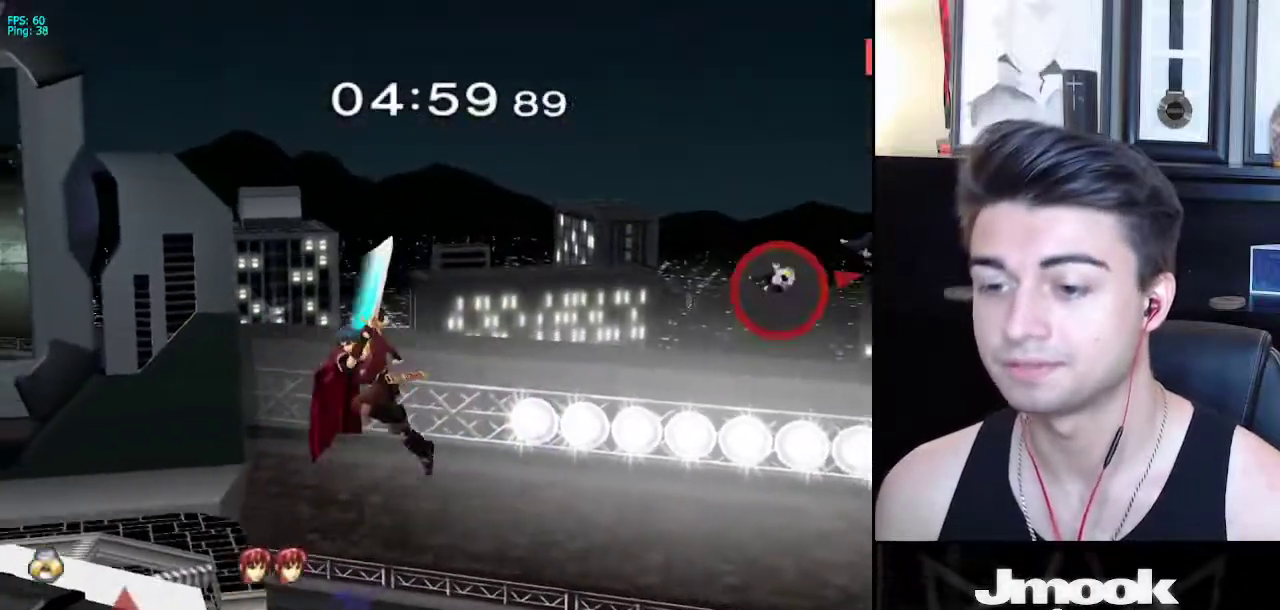
{"buttons": [], "left_stick": "left", "right_stick": "center", "events": [[17, "X", "up"], [67, "X", "down"], [150, "X", "up"], [233, "X", "down"], [350, "X", "up"]]}
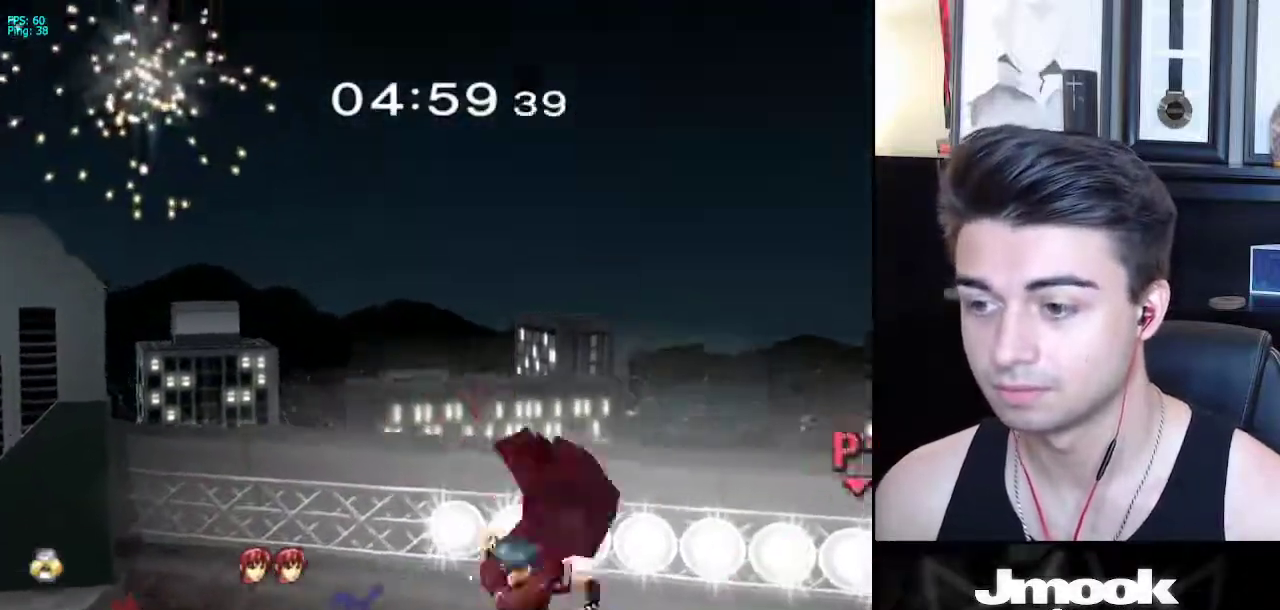
{"buttons": [], "left_stick": "up-left", "right_stick": "center", "events": [[233, "left_stick", "up-left"]]}
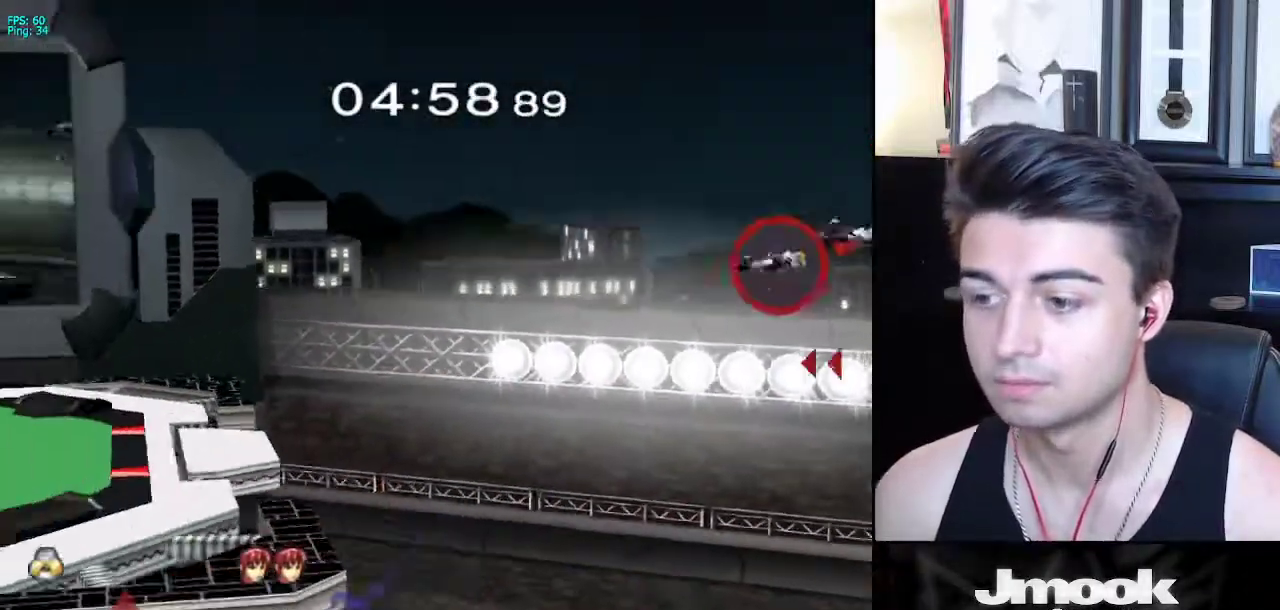
{"buttons": [], "left_stick": "right", "right_stick": "center", "events": [[167, "left_stick", "right"], [217, "X", "down"], [300, "X", "up"], [400, "X", "down"], [467, "X", "up"]]}
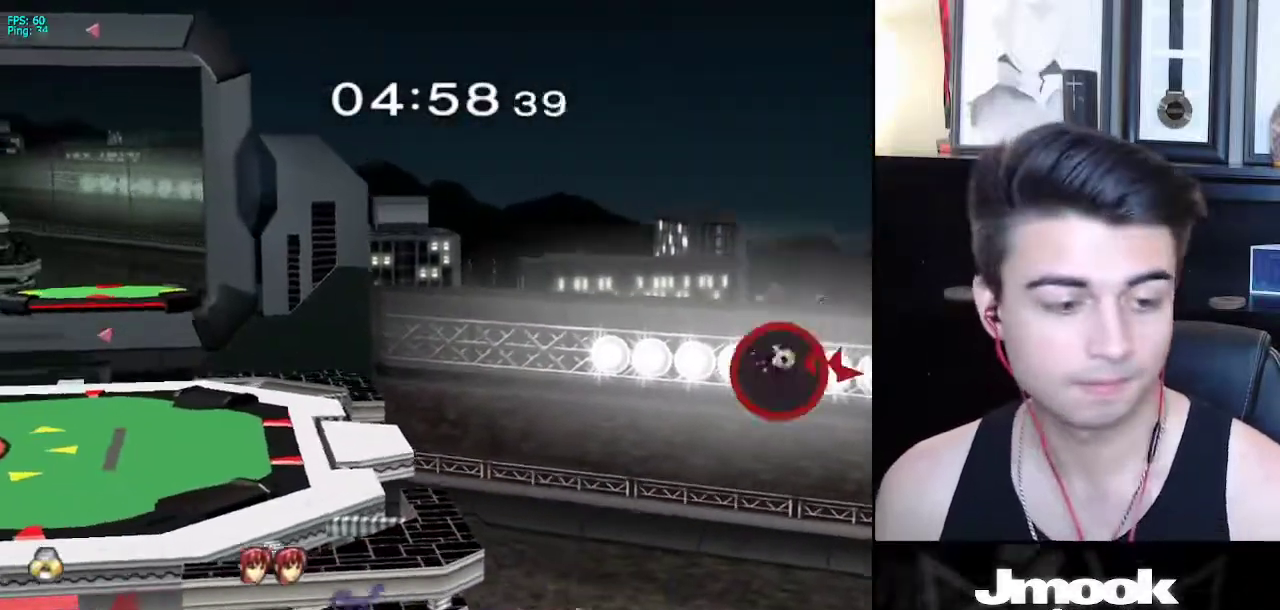
{"buttons": [], "left_stick": "right", "right_stick": "center", "events": []}
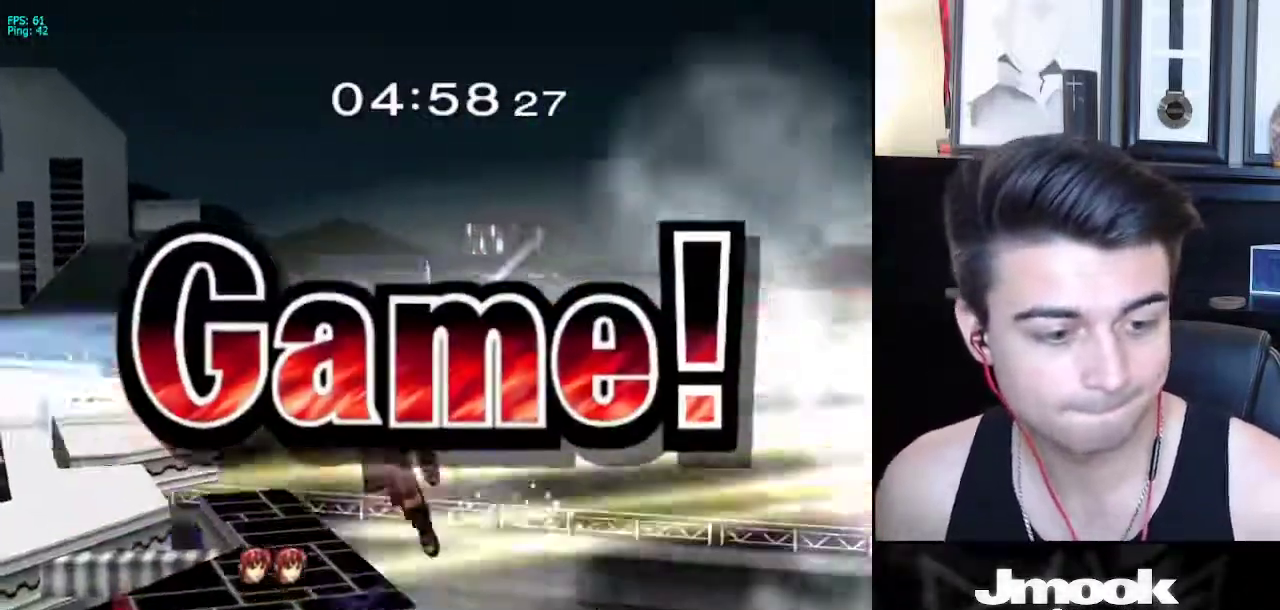
{"buttons": [], "left_stick": "center", "right_stick": "center", "events": [[67, "left_stick", "center"]]}
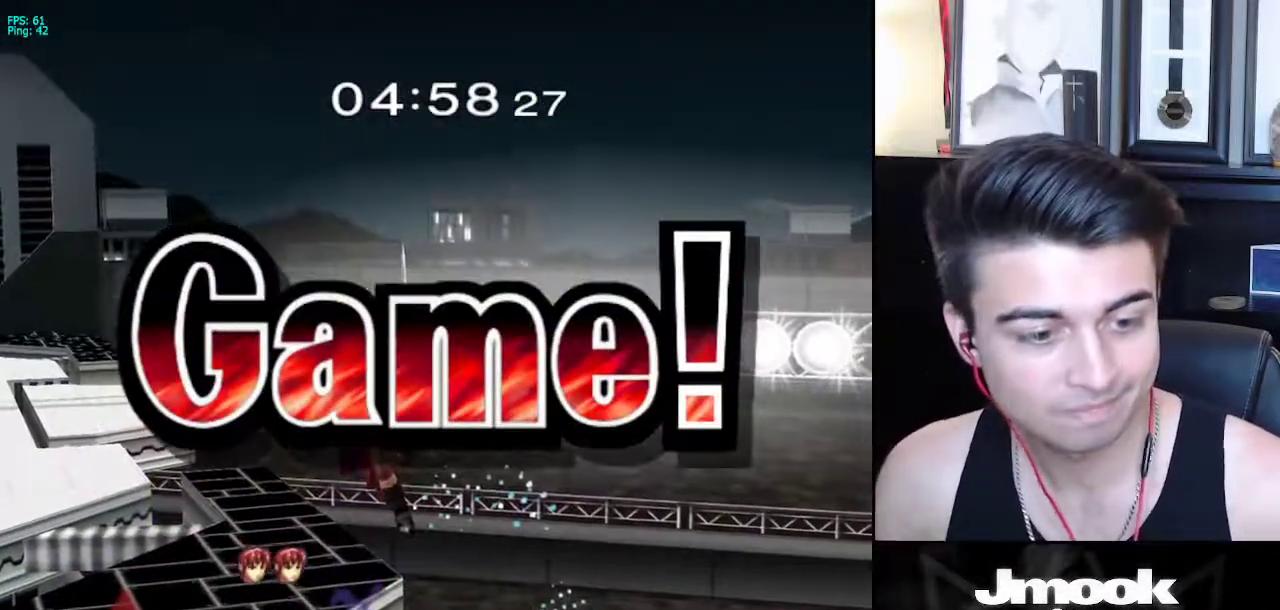
{"buttons": [], "left_stick": "center", "right_stick": "center", "events": []}
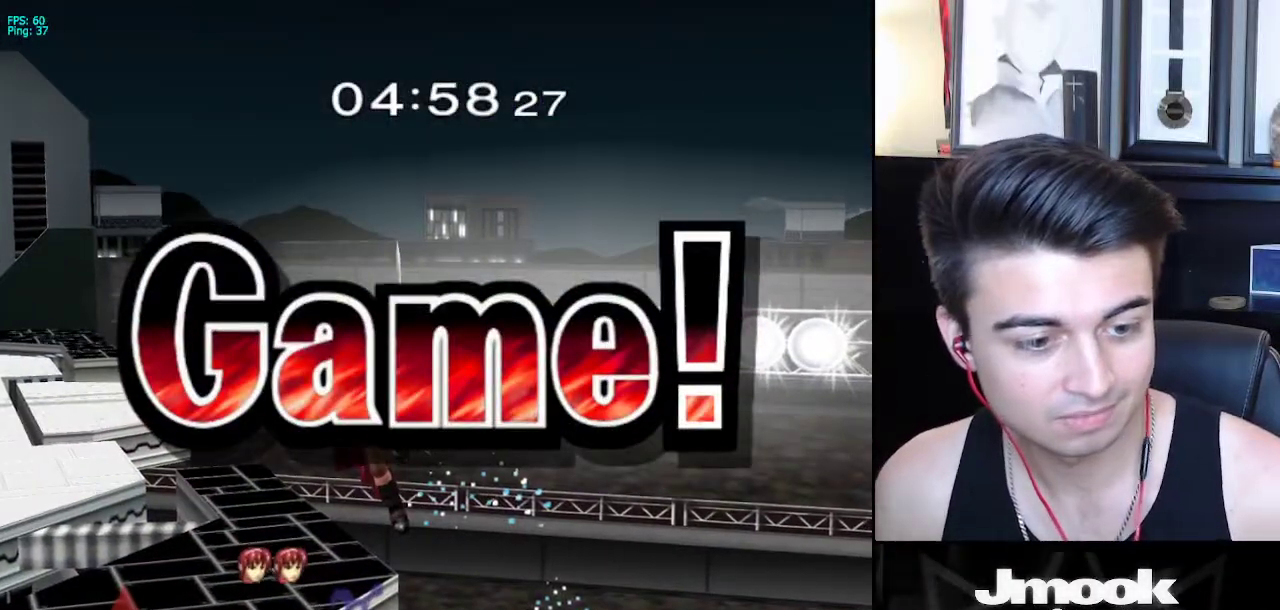
{"buttons": [], "left_stick": "center", "right_stick": "center", "events": []}
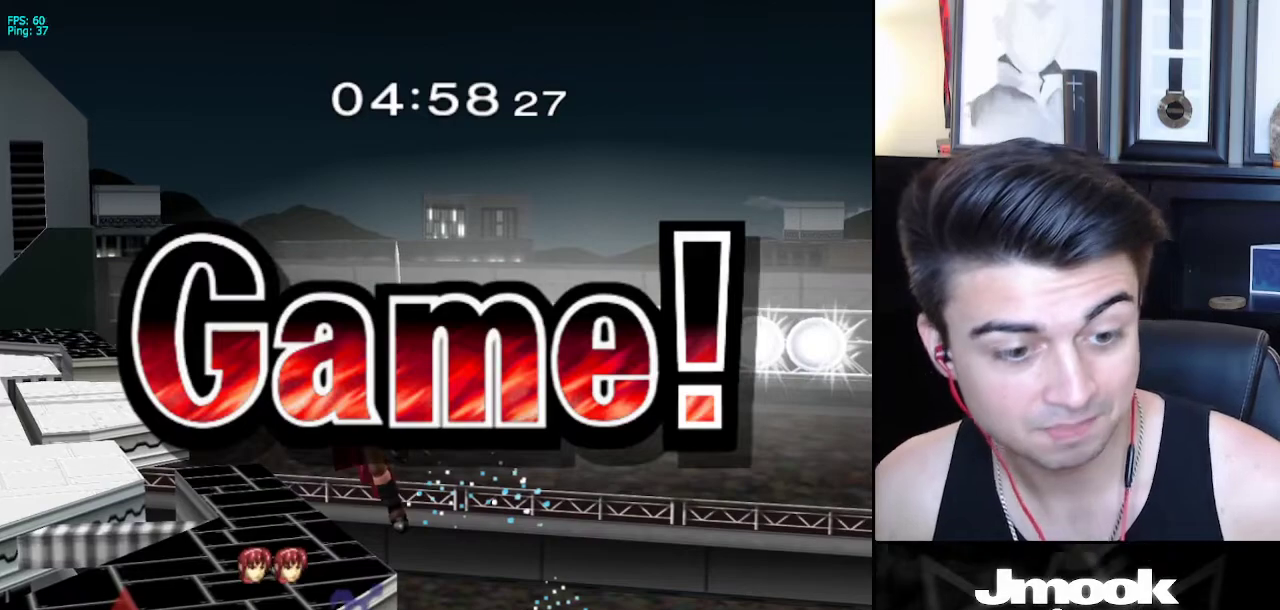
{"buttons": [], "left_stick": "center", "right_stick": "center", "events": []}
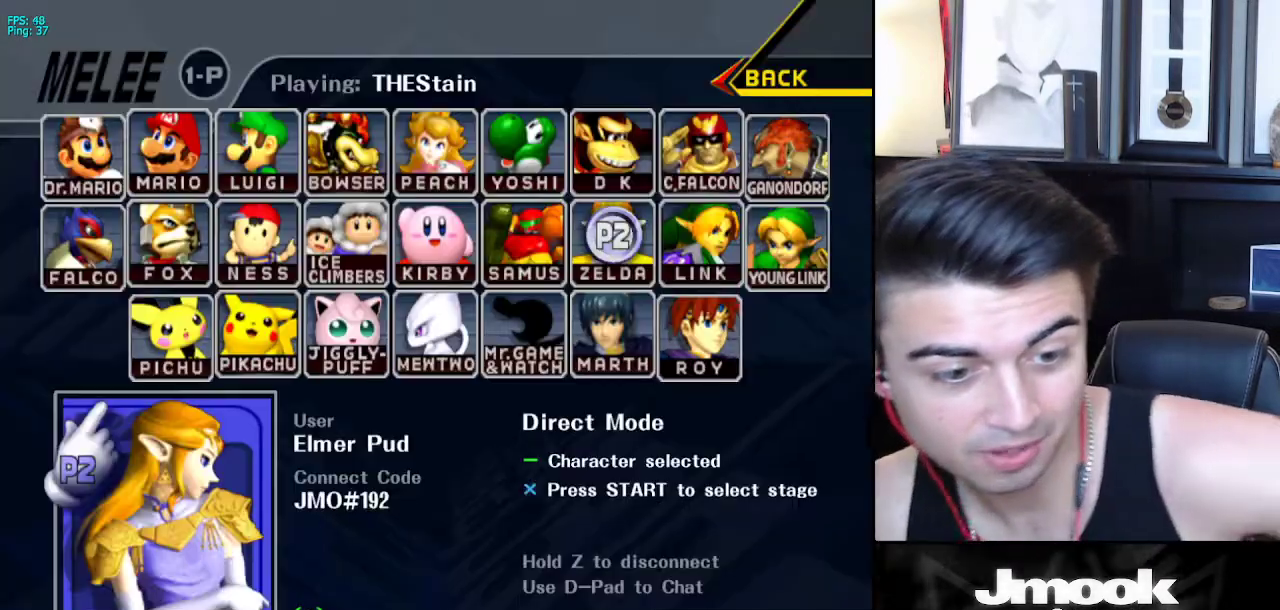
{"buttons": [], "left_stick": "center", "right_stick": "center", "events": []}
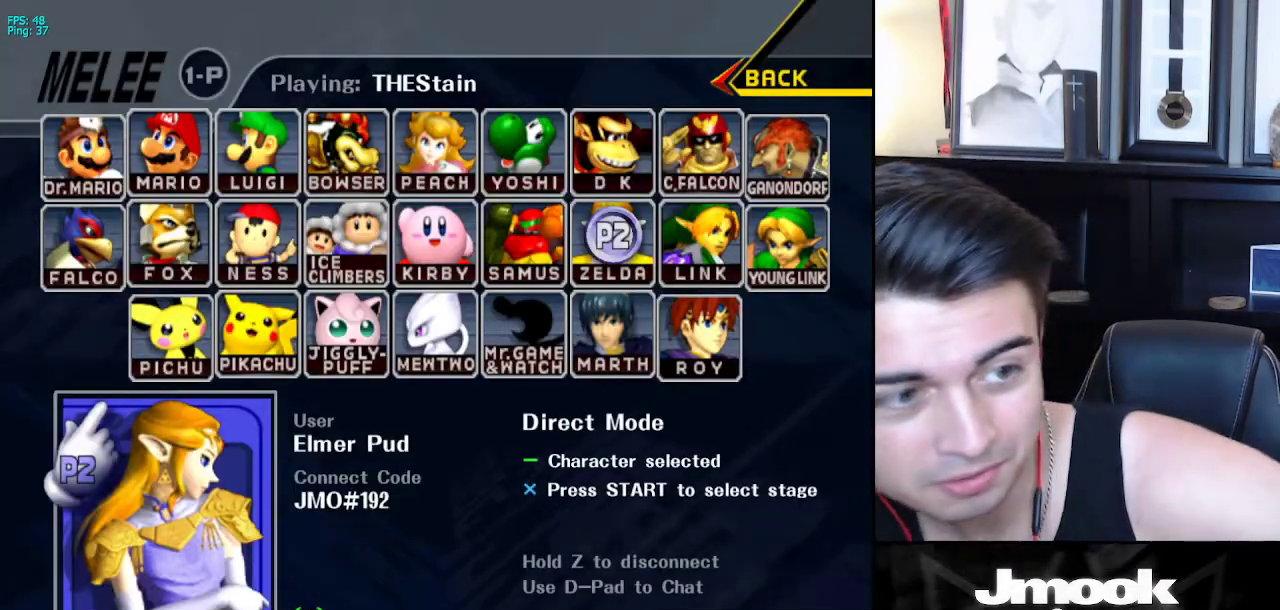
{"buttons": [], "left_stick": "center", "right_stick": "center", "events": []}
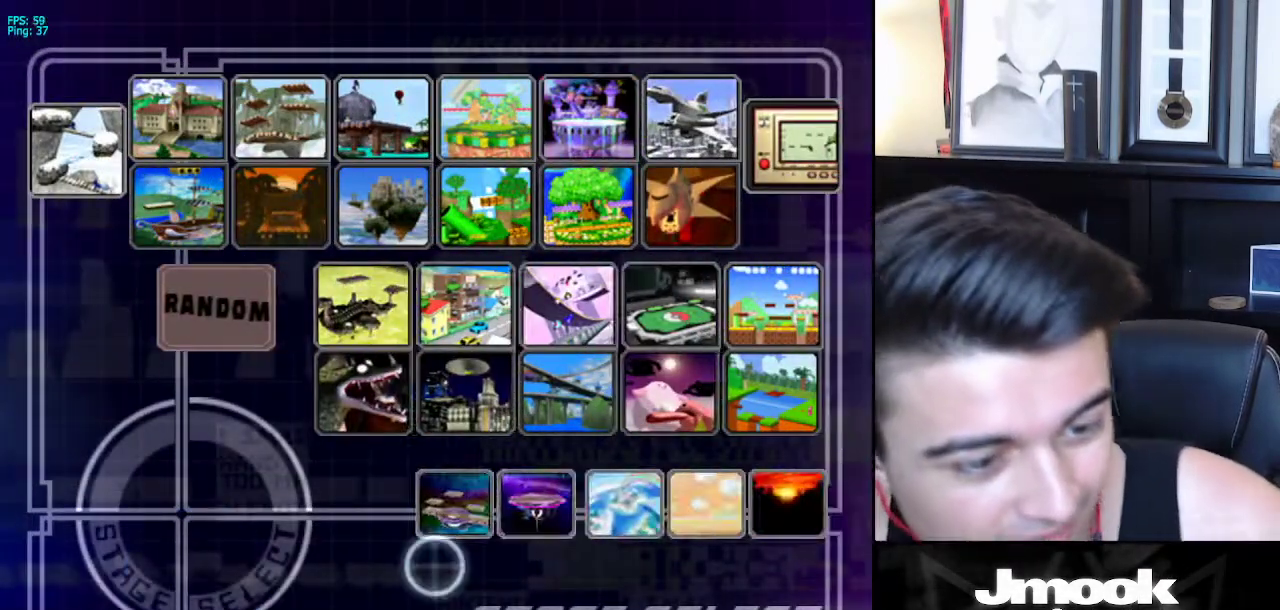
{"buttons": ["A"], "left_stick": "center", "right_stick": "center", "events": [[317, "A", "down"]]}
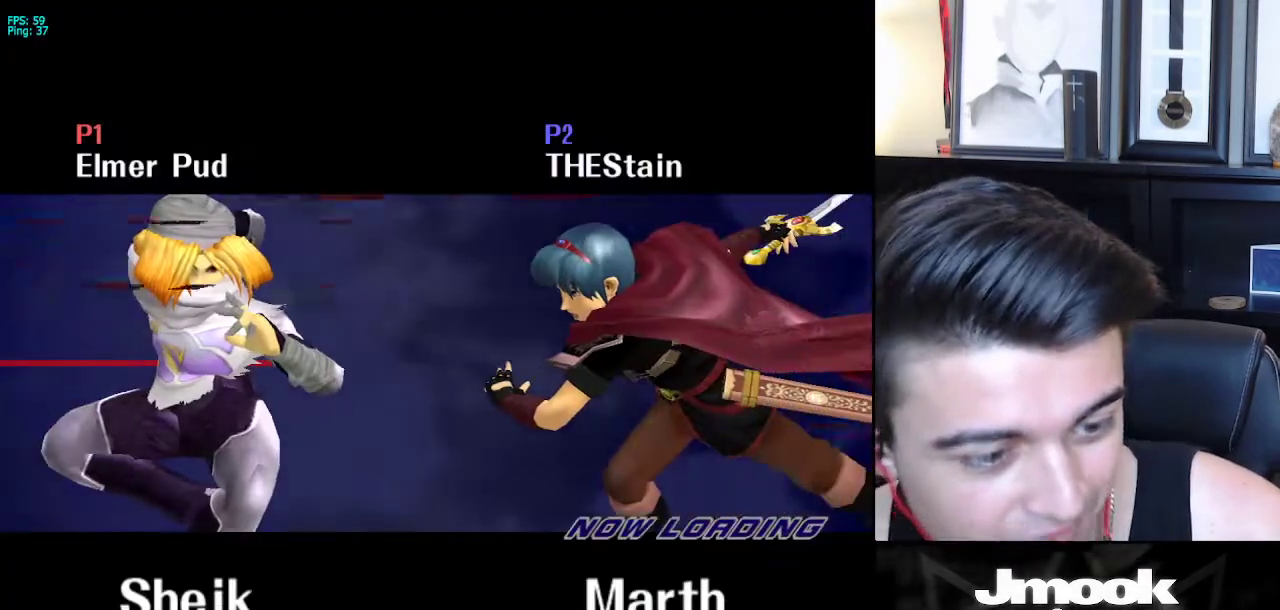
{"buttons": ["A"], "left_stick": "center", "right_stick": "center", "events": []}
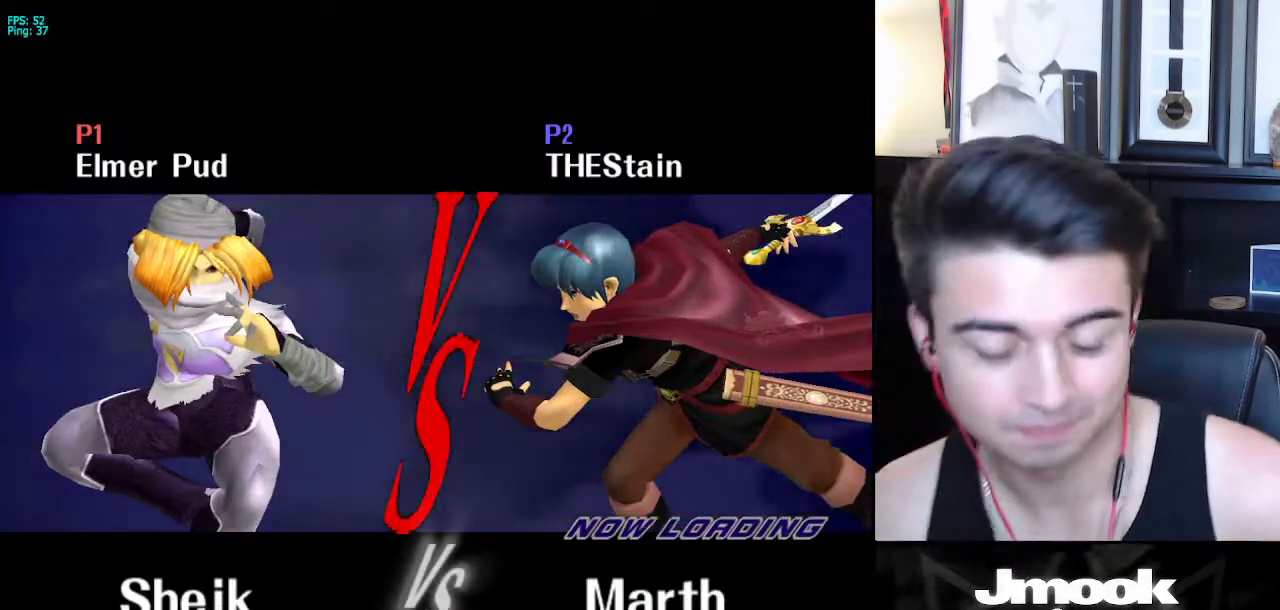
{"buttons": ["A"], "left_stick": "center", "right_stick": "center", "events": []}
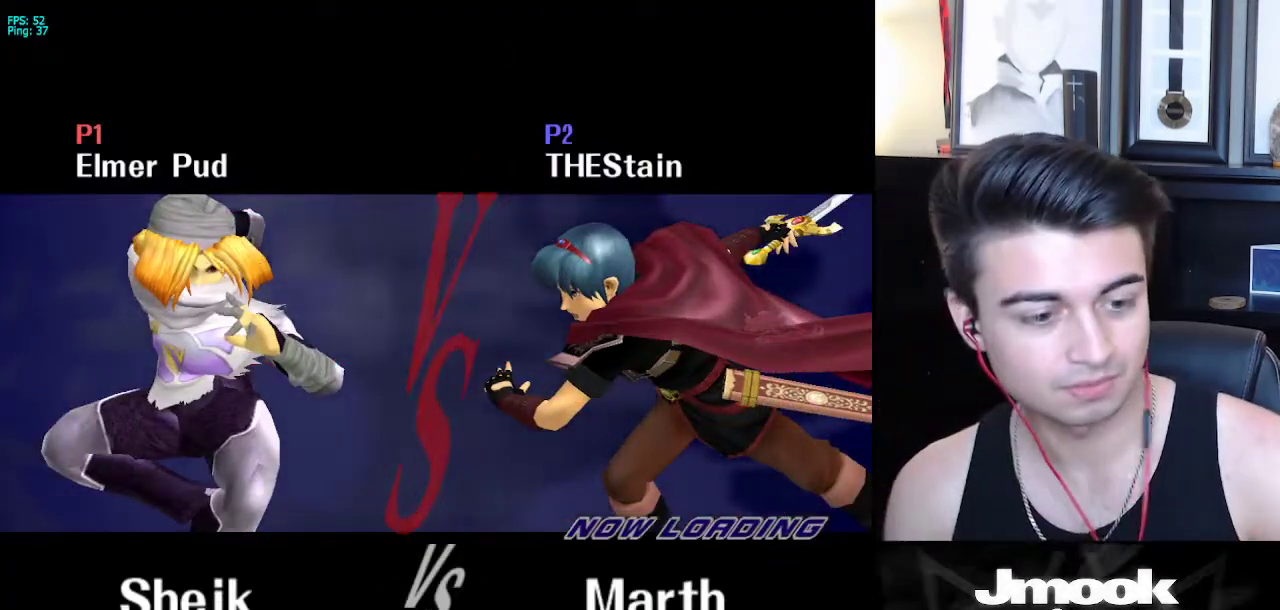
{"buttons": ["A"], "left_stick": "center", "right_stick": "center", "events": []}
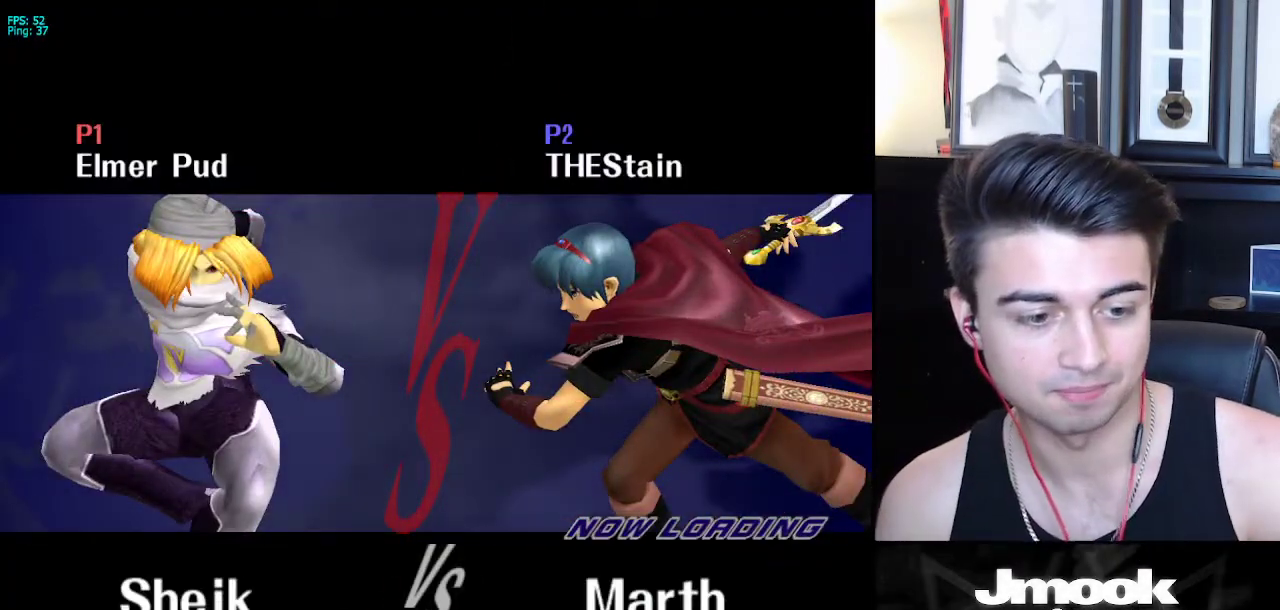
{"buttons": ["A"], "left_stick": "center", "right_stick": "center", "events": []}